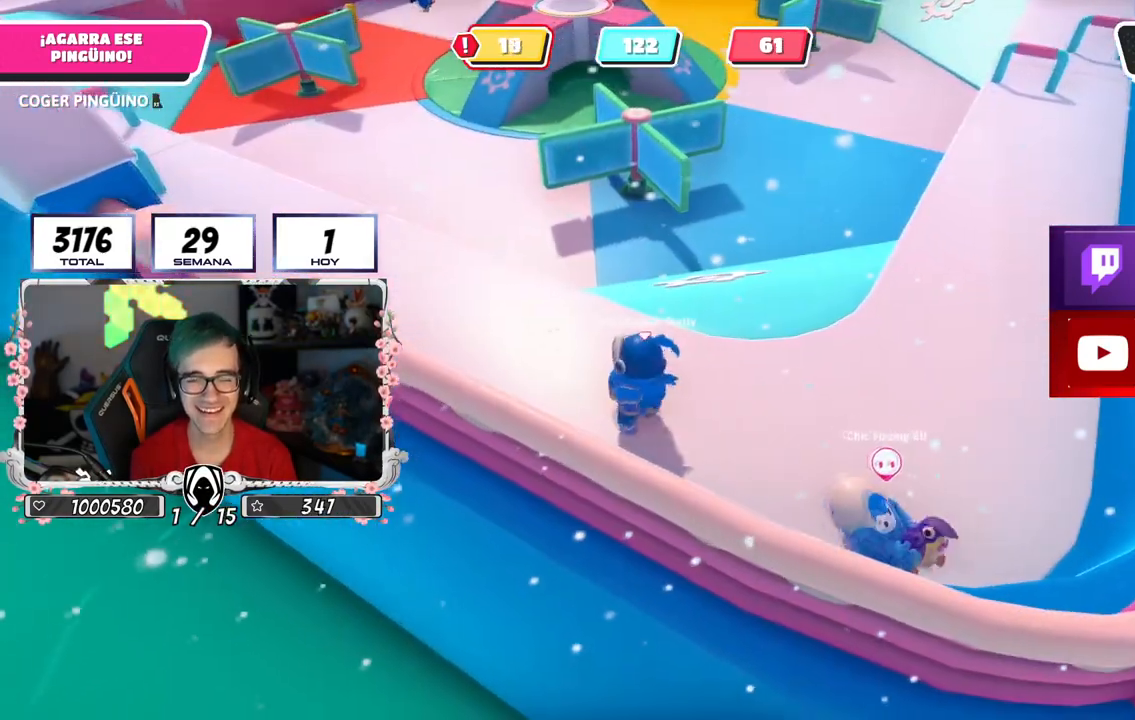
Gameplay with a controller (PlayStation layout); each line is a JSON object with the inputs held at the frame after it. "events" lists button and stick changes between this image and that frame as [ms after this image, input, new state], when the widget could be followed in between.
{"buttons": [], "left_stick": "up-right", "right_stick": "up-left", "events": [[16, "left_stick", "up"], [117, "left_stick", "up-right"], [183, "right_stick", "down"], [367, "right_stick", "center"], [467, "right_stick", "up-left"]]}
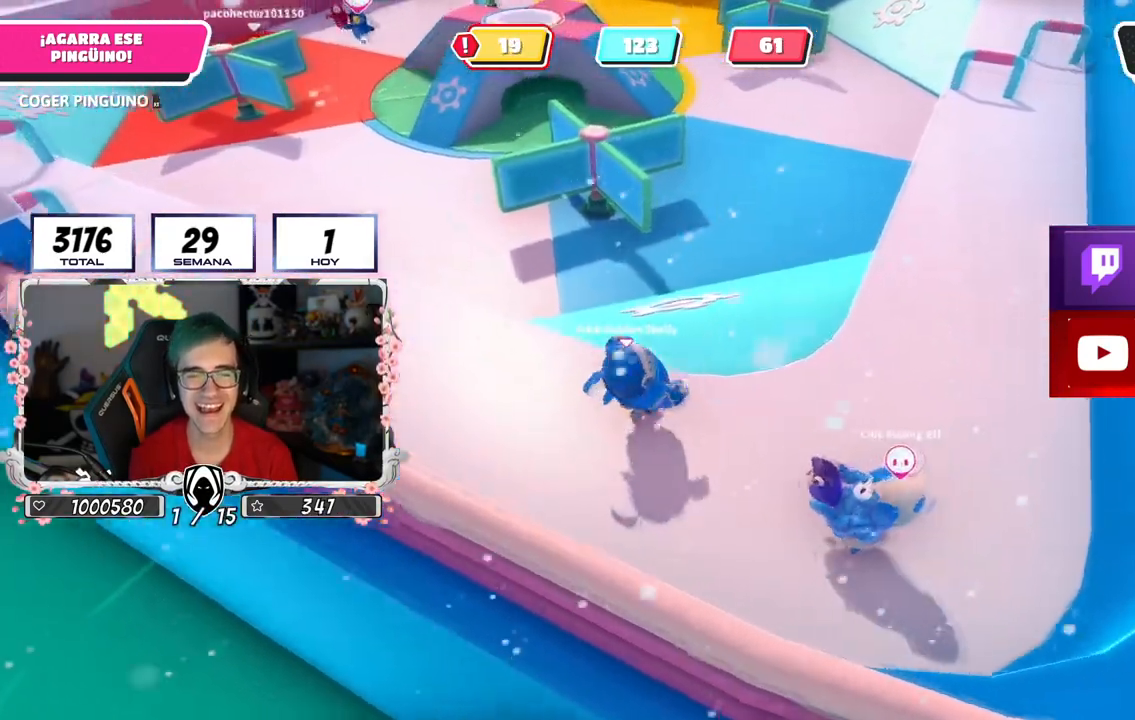
{"buttons": [], "left_stick": "left", "right_stick": "center", "events": [[250, "left_stick", "down-left"], [417, "left_stick", "left"], [417, "right_stick", "center"]]}
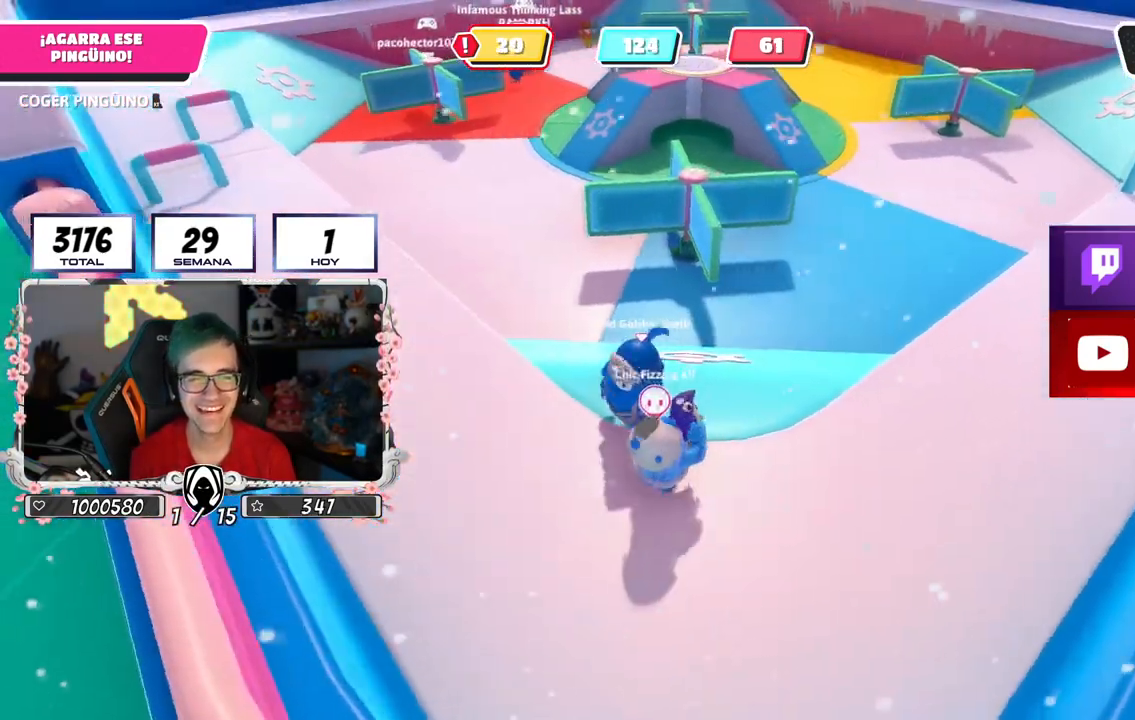
{"buttons": [], "left_stick": "right", "right_stick": "center", "events": [[200, "left_stick", "center"], [367, "right_stick", "up"], [467, "left_stick", "right"], [500, "right_stick", "center"]]}
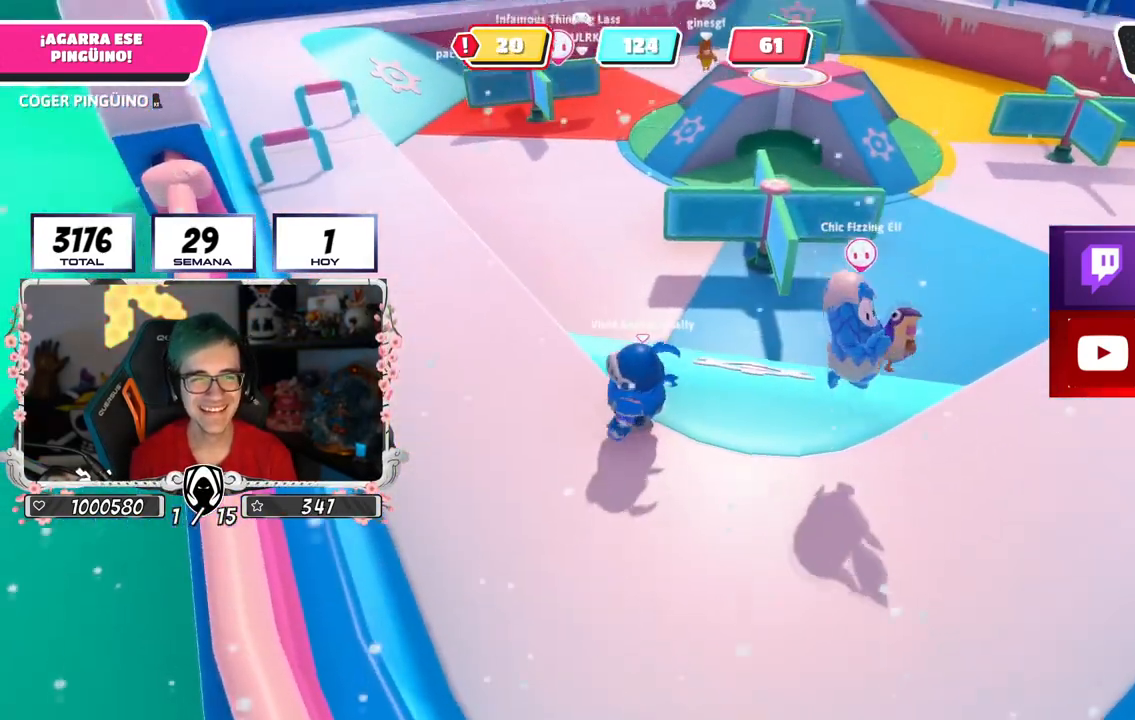
{"buttons": [], "left_stick": "left", "right_stick": "center", "events": [[67, "left_stick", "down-right"], [217, "CROSS", "down"], [301, "left_stick", "down-left"], [367, "CROSS", "up"], [367, "left_stick", "left"]]}
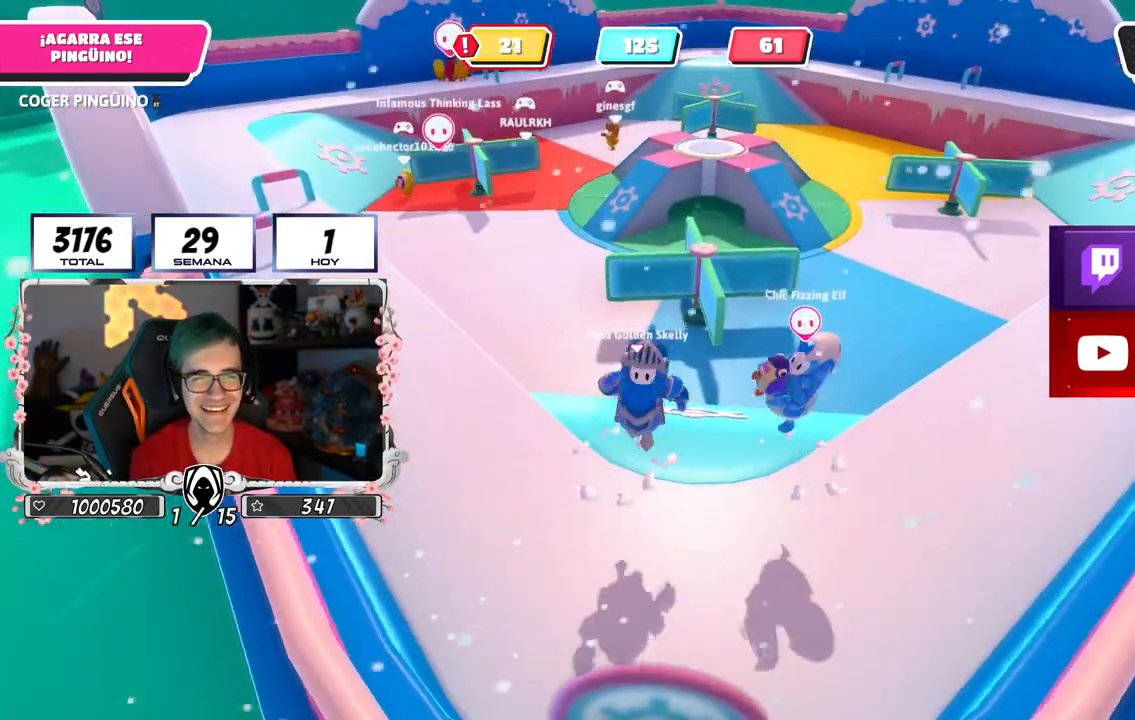
{"buttons": ["CROSS"], "left_stick": "up-left", "right_stick": "center", "events": [[417, "CROSS", "down"], [433, "left_stick", "up-left"]]}
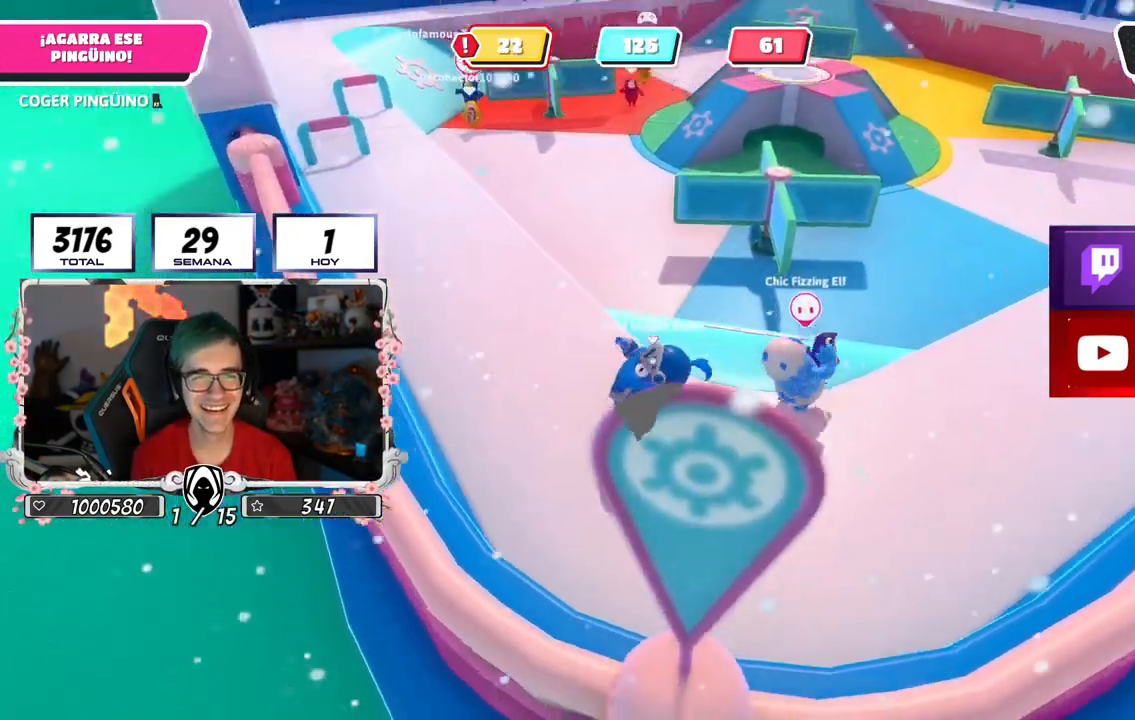
{"buttons": [], "left_stick": "down-left", "right_stick": "center", "events": [[17, "left_stick", "up"], [117, "CROSS", "up"], [134, "left_stick", "right"], [250, "left_stick", "down-right"], [284, "right_stick", "down"], [401, "right_stick", "center"], [501, "left_stick", "down-left"]]}
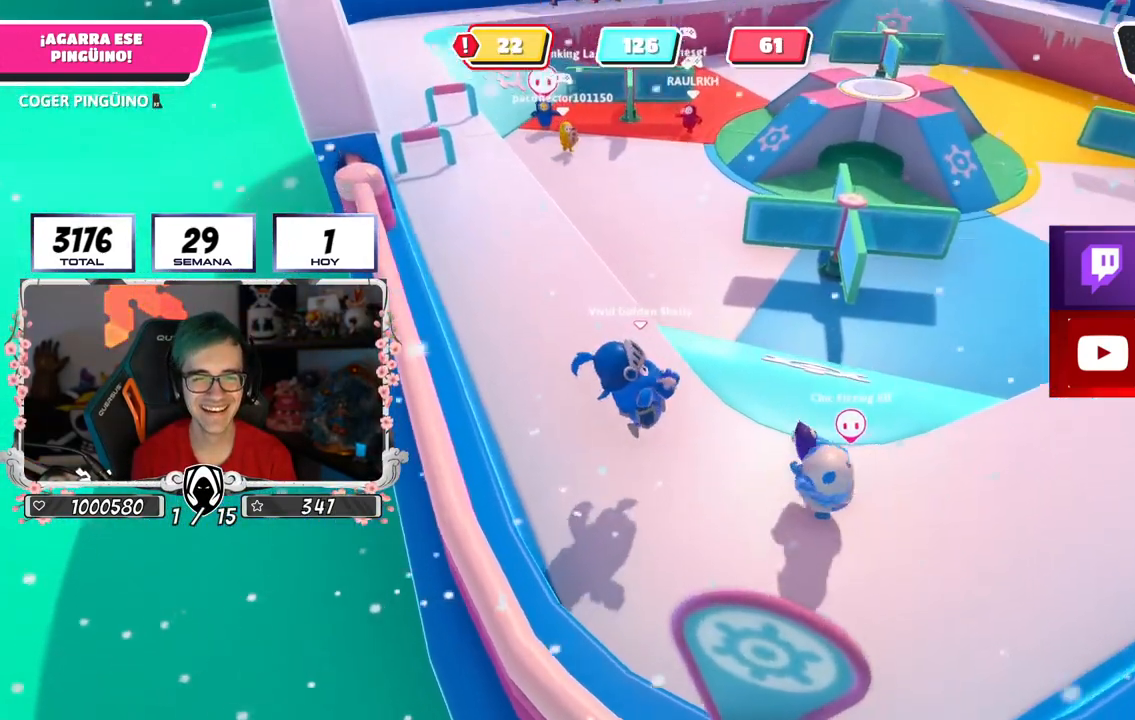
{"buttons": [], "left_stick": "right", "right_stick": "center", "events": [[83, "left_stick", "up-left"], [150, "CROSS", "down"], [233, "left_stick", "up-right"], [317, "CROSS", "up"], [484, "left_stick", "right"]]}
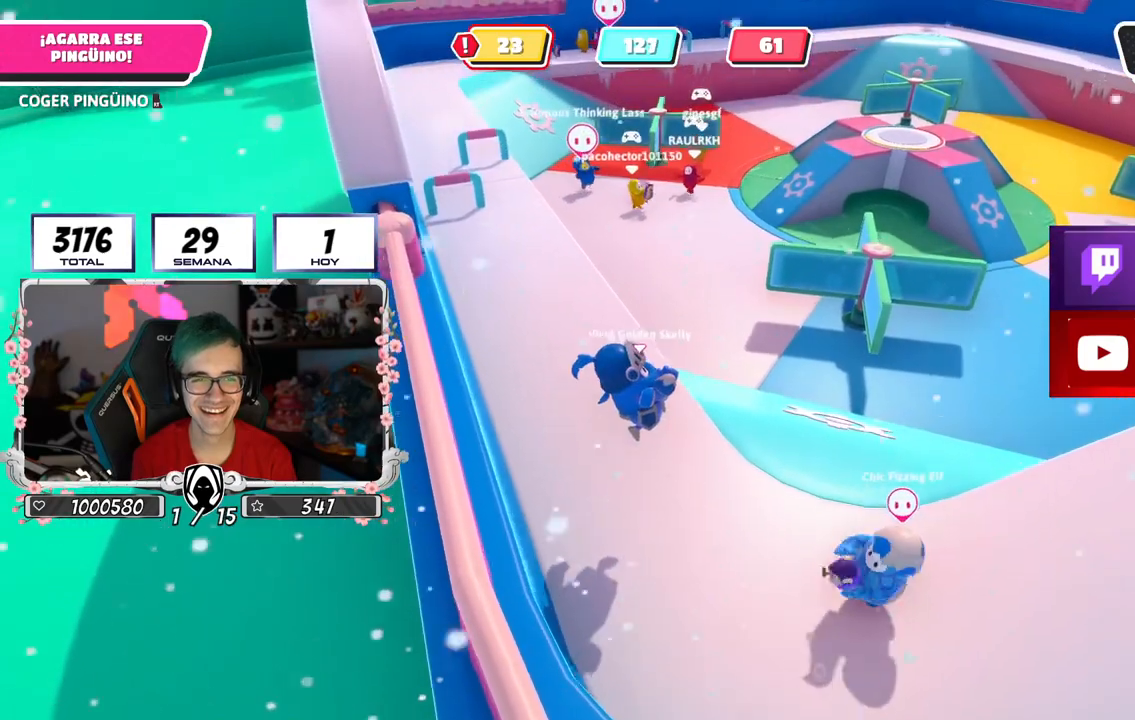
{"buttons": ["CROSS"], "left_stick": "up", "right_stick": "center", "events": [[150, "left_stick", "down-right"], [250, "left_stick", "down-left"], [351, "CROSS", "down"], [367, "left_stick", "up-left"], [434, "left_stick", "up"]]}
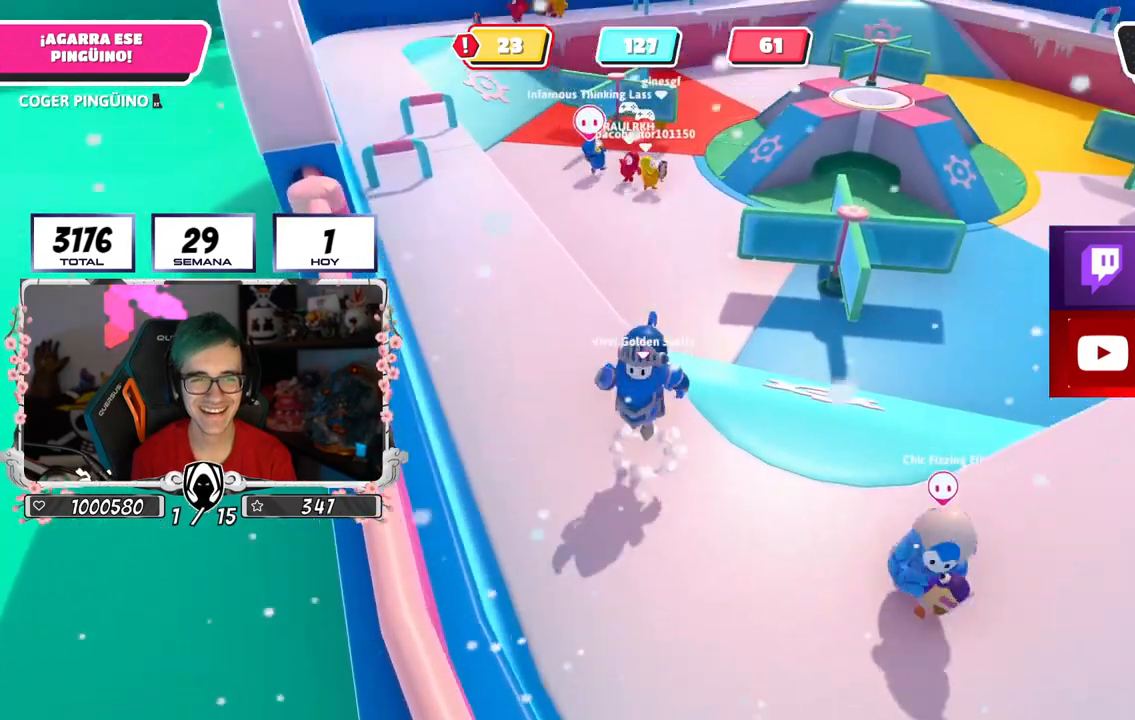
{"buttons": [], "left_stick": "up-right", "right_stick": "center", "events": [[50, "left_stick", "up-right"], [67, "CROSS", "up"]]}
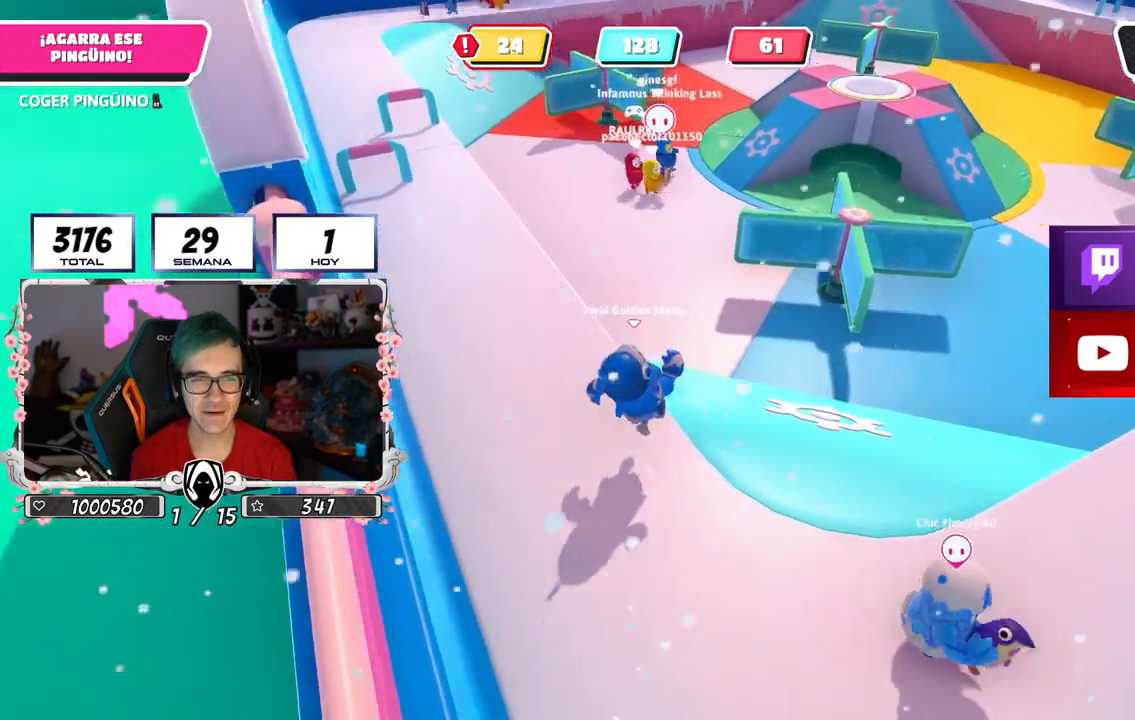
{"buttons": [], "left_stick": "up-left", "right_stick": "down", "events": [[116, "CROSS", "down"], [250, "CROSS", "up"], [300, "left_stick", "up-left"], [467, "right_stick", "down"]]}
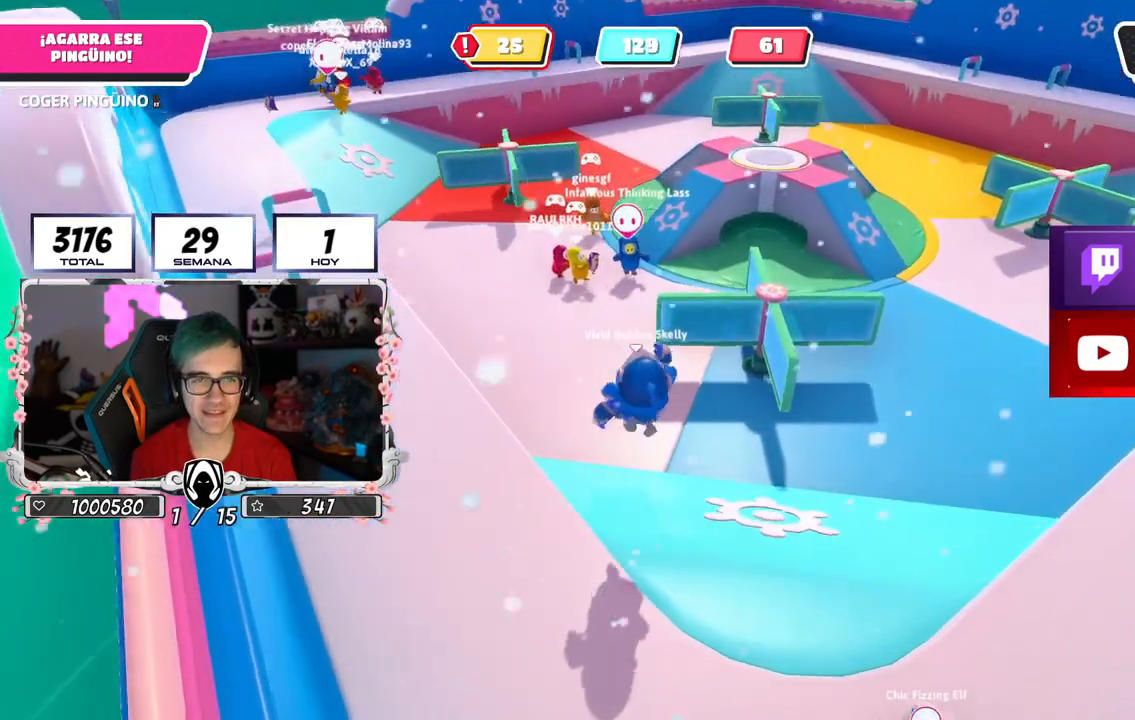
{"buttons": ["CROSS"], "left_stick": "up-right", "right_stick": "center", "events": [[117, "right_stick", "center"], [284, "left_stick", "up"], [450, "left_stick", "up-right"], [484, "CROSS", "down"]]}
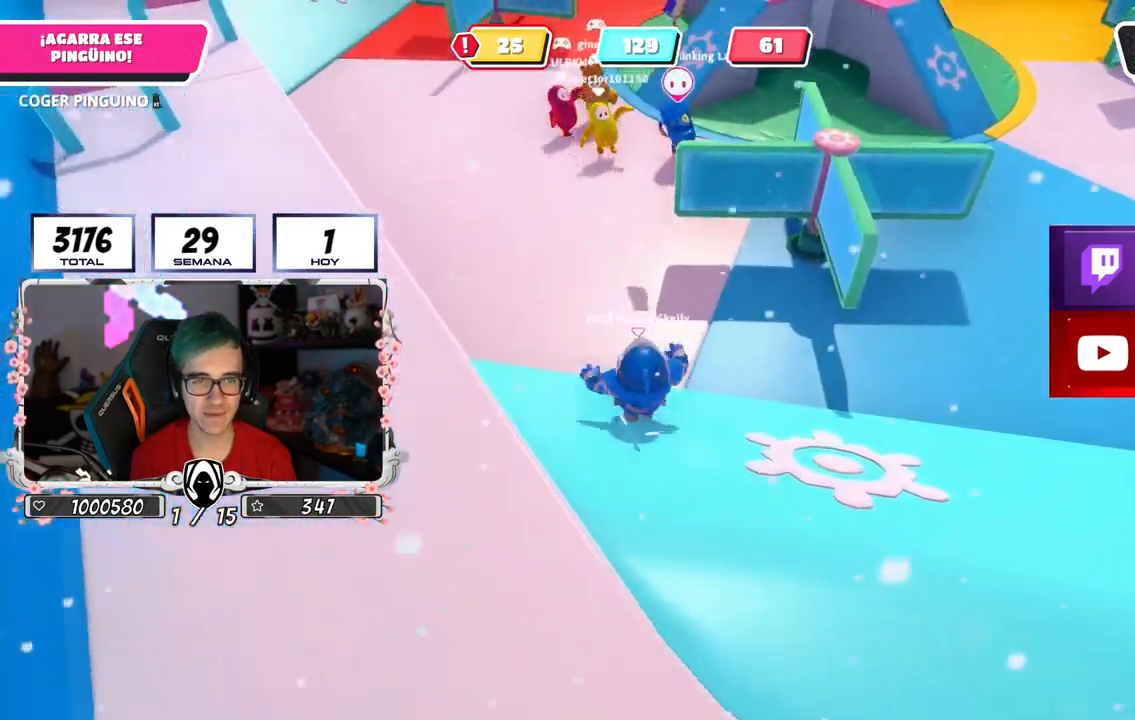
{"buttons": [], "left_stick": "down-right", "right_stick": "down-right", "events": [[150, "CROSS", "up"], [183, "left_stick", "center"], [233, "left_stick", "down-left"], [333, "left_stick", "down-right"], [433, "right_stick", "down"], [500, "right_stick", "down-right"]]}
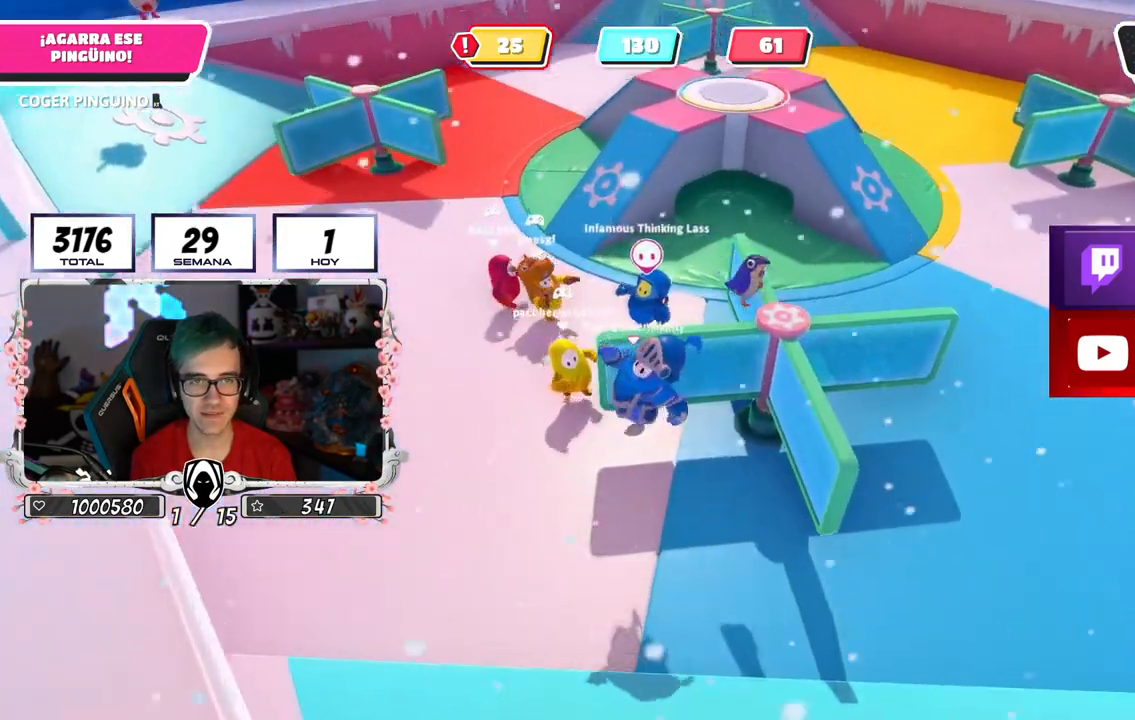
{"buttons": [], "left_stick": "right", "right_stick": "down", "events": [[350, "right_stick", "down"], [434, "left_stick", "right"]]}
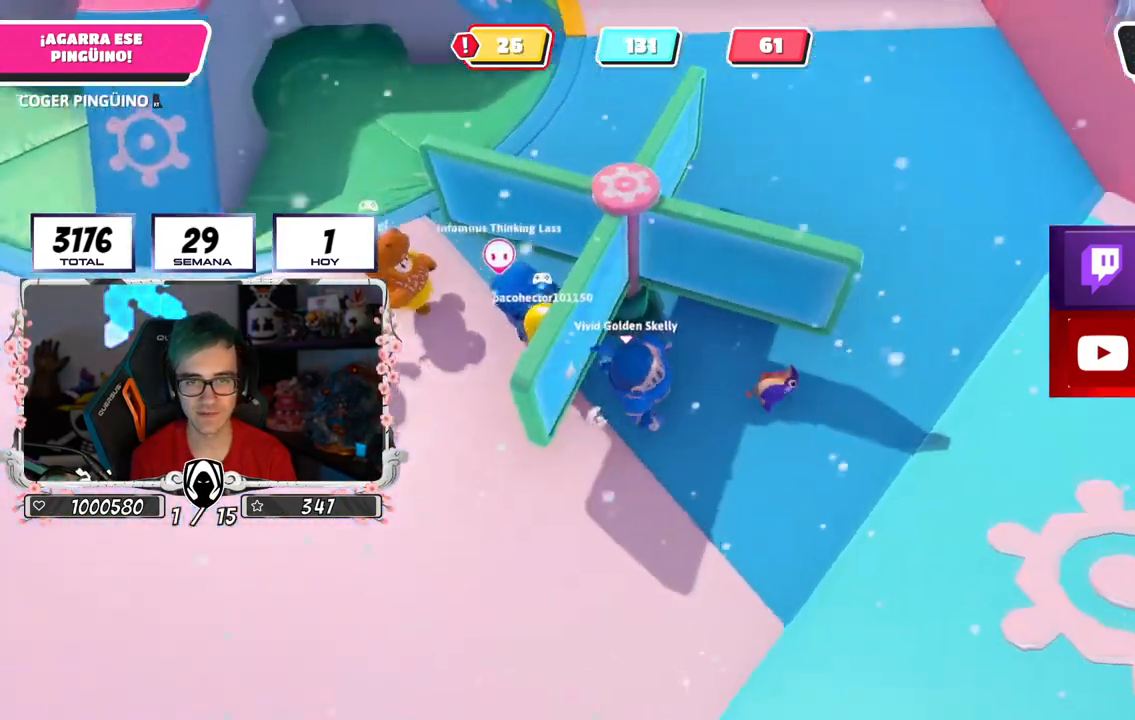
{"buttons": ["R2"], "left_stick": "right", "right_stick": "down", "events": [[100, "right_stick", "center"], [350, "left_stick", "up-right"], [383, "R2", "down"], [500, "left_stick", "right"], [500, "right_stick", "down"]]}
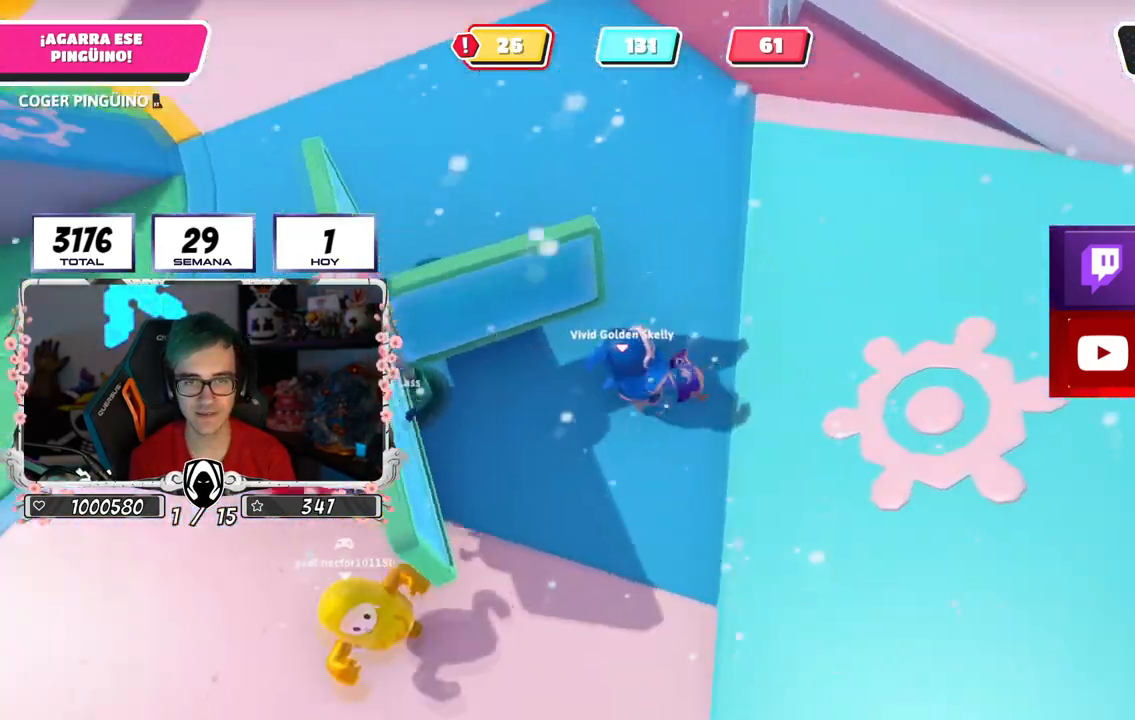
{"buttons": ["R2"], "left_stick": "up-right", "right_stick": "up-right", "events": [[150, "left_stick", "up-right"], [150, "right_stick", "center"], [234, "right_stick", "up"], [284, "right_stick", "up-right"]]}
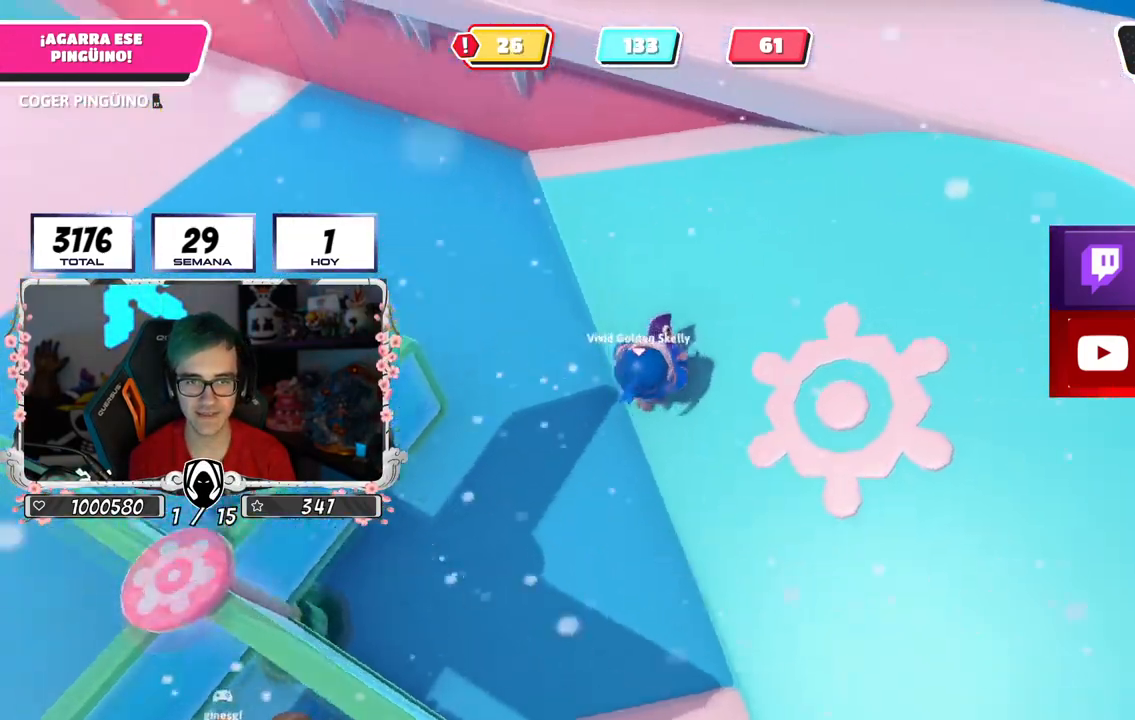
{"buttons": ["R1", "R2"], "left_stick": "up", "right_stick": "center"}
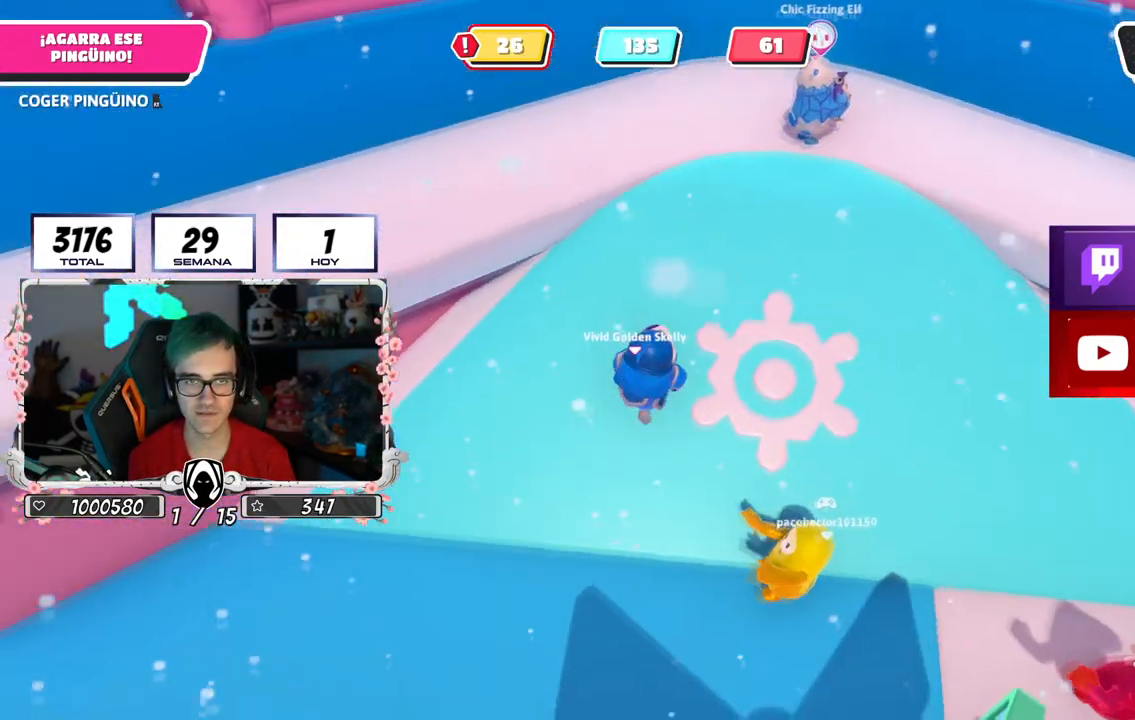
{"buttons": ["R2"], "left_stick": "up", "right_stick": "center", "events": [[50, "right_stick", "down"], [83, "R1", "up"], [284, "right_stick", "center"]]}
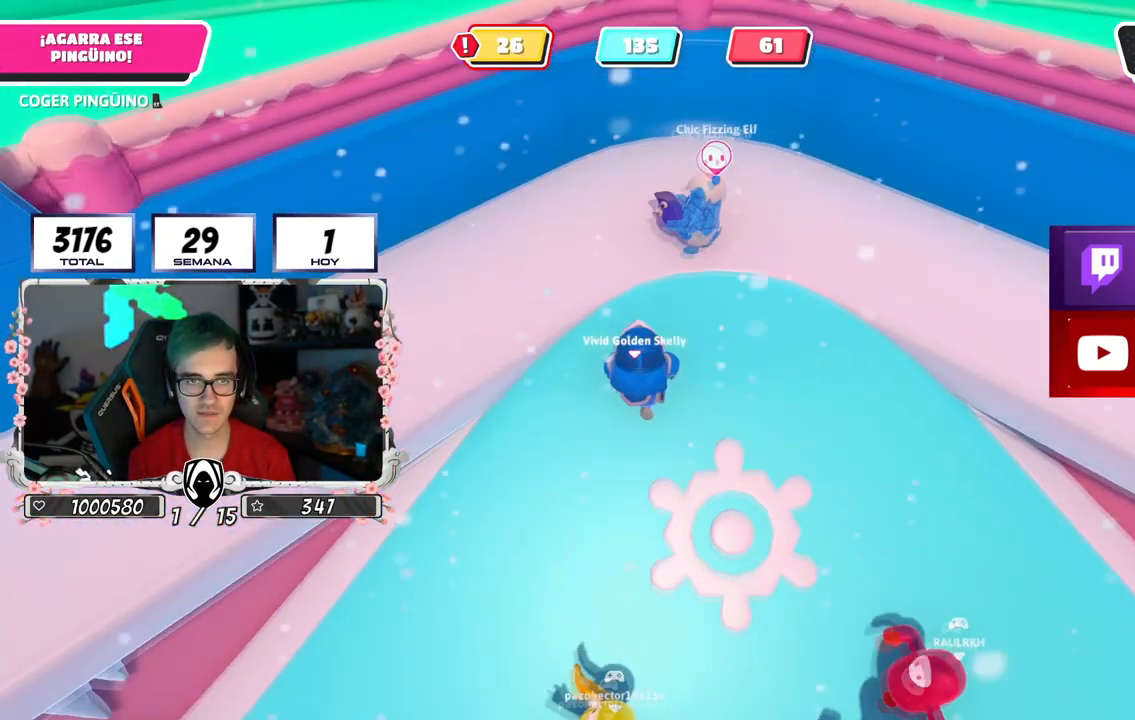
{"buttons": ["R2"], "left_stick": "up-left", "right_stick": "left", "events": [[66, "left_stick", "up-left"], [317, "R1", "down"], [317, "right_stick", "left"], [383, "R1", "up"]]}
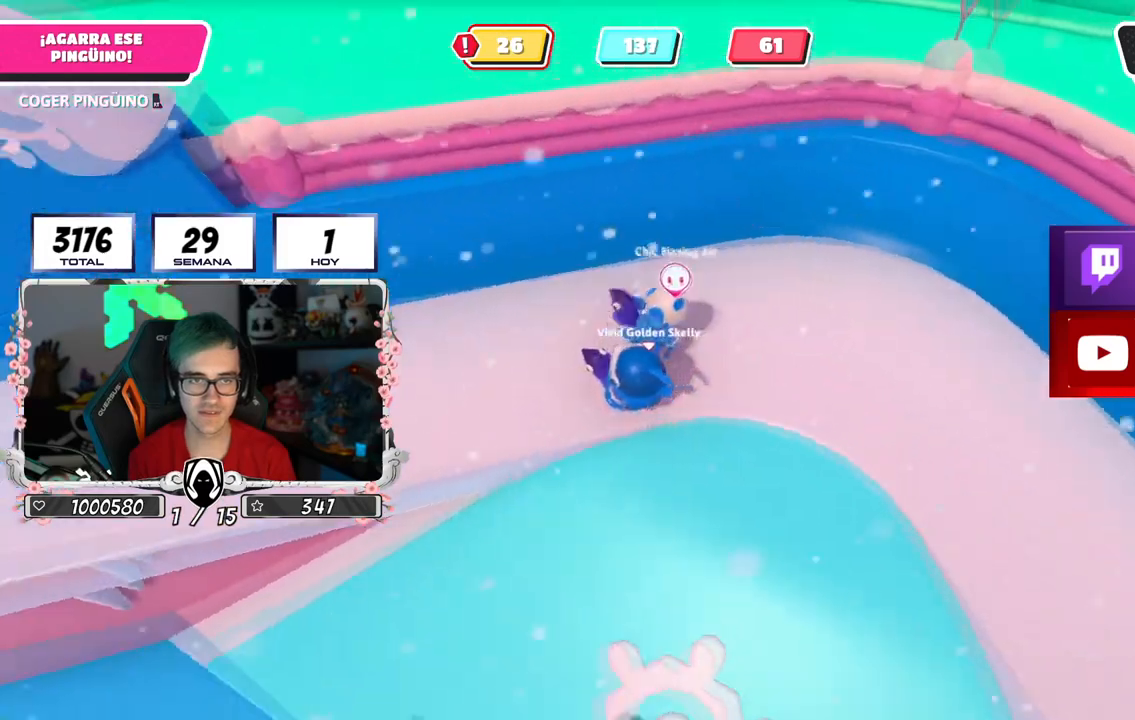
{"buttons": ["R2"], "left_stick": "up-left", "right_stick": "center", "events": [[300, "right_stick", "center"]]}
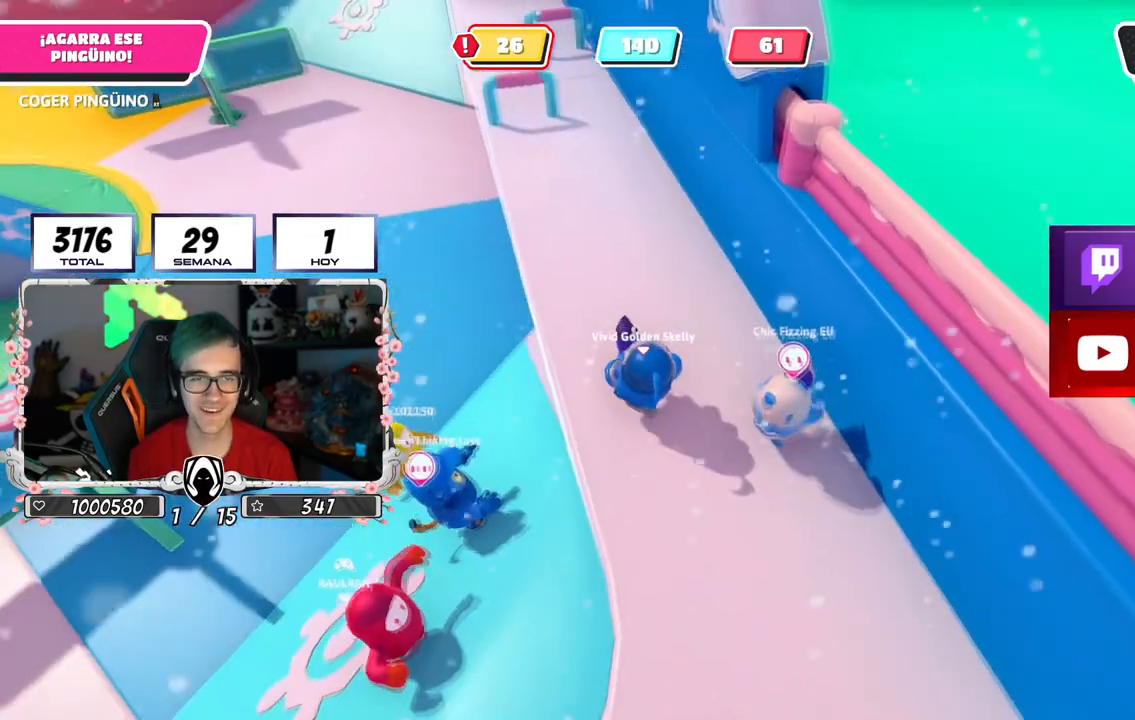
{"buttons": ["R2"], "left_stick": "up", "right_stick": "center", "events": [[50, "left_stick", "up"], [183, "right_stick", "up-left"], [350, "right_stick", "center"]]}
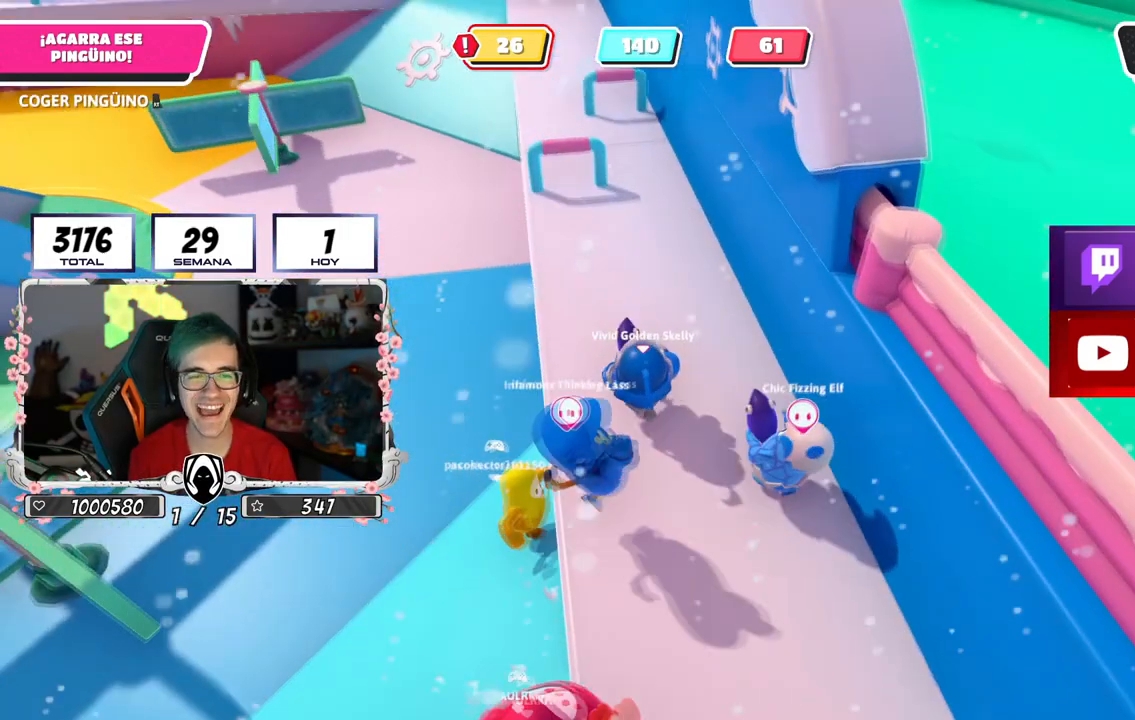
{"buttons": ["R2"], "left_stick": "up", "right_stick": "center", "events": [[217, "right_stick", "down"], [334, "right_stick", "center"]]}
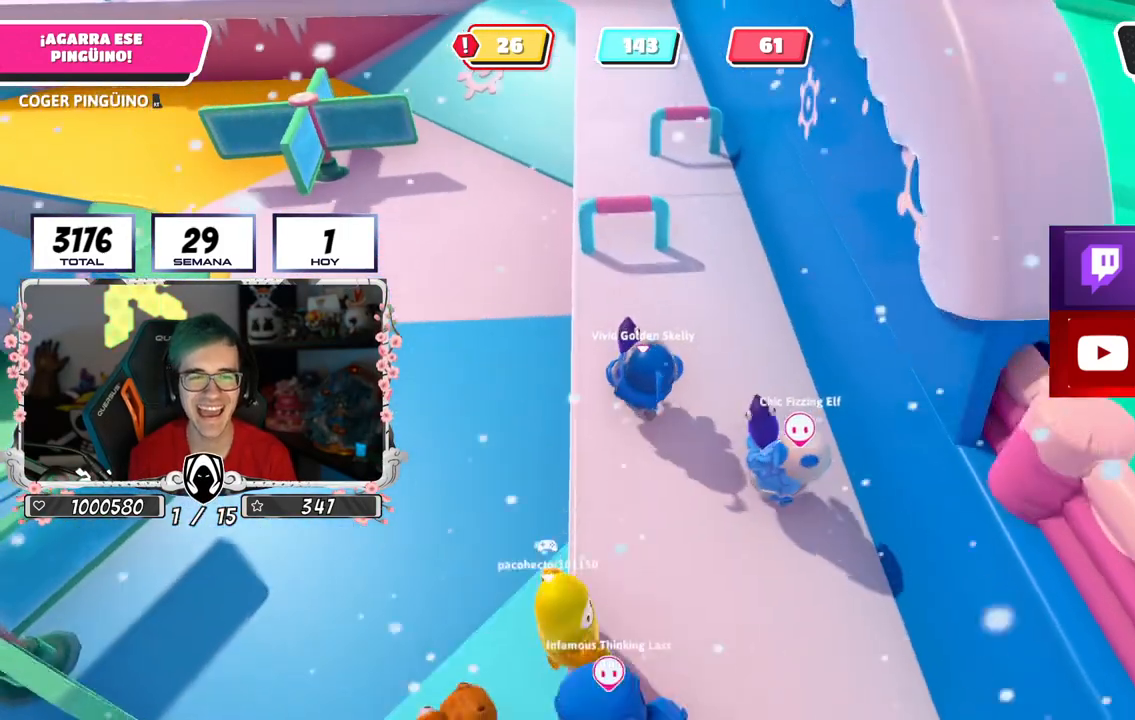
{"buttons": ["CROSS", "R2"], "left_stick": "up", "right_stick": "center", "events": [[433, "CROSS", "down"]]}
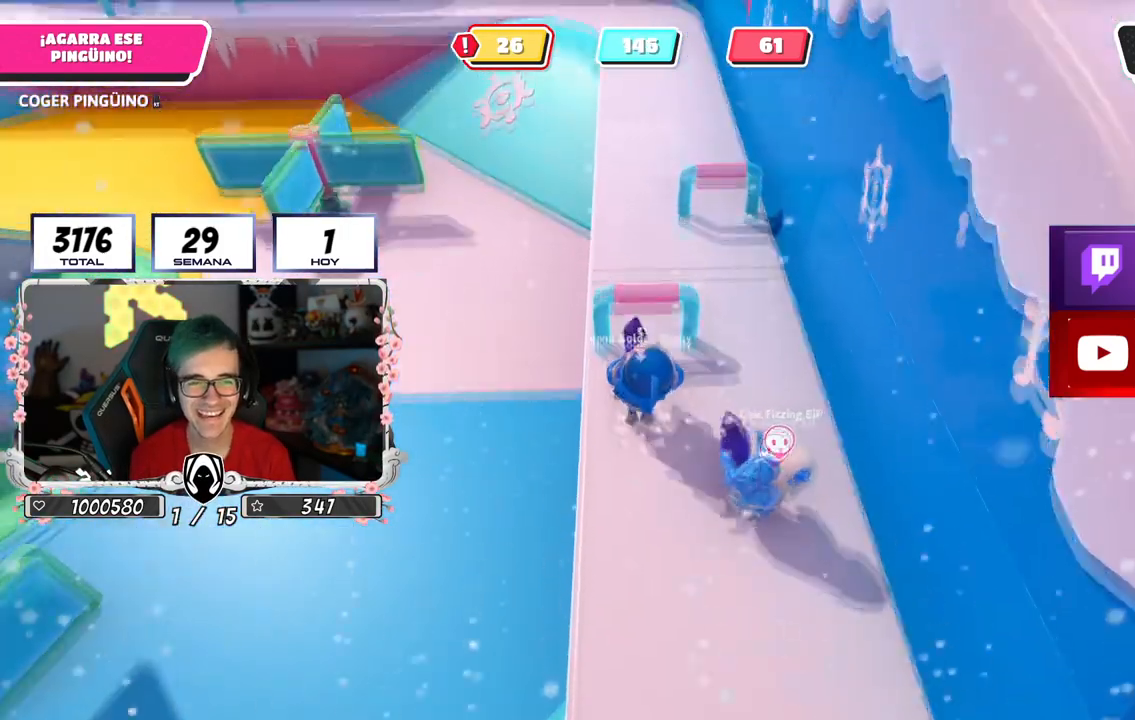
{"buttons": ["R2"], "left_stick": "up", "right_stick": "center", "events": [[133, "CROSS", "up"]]}
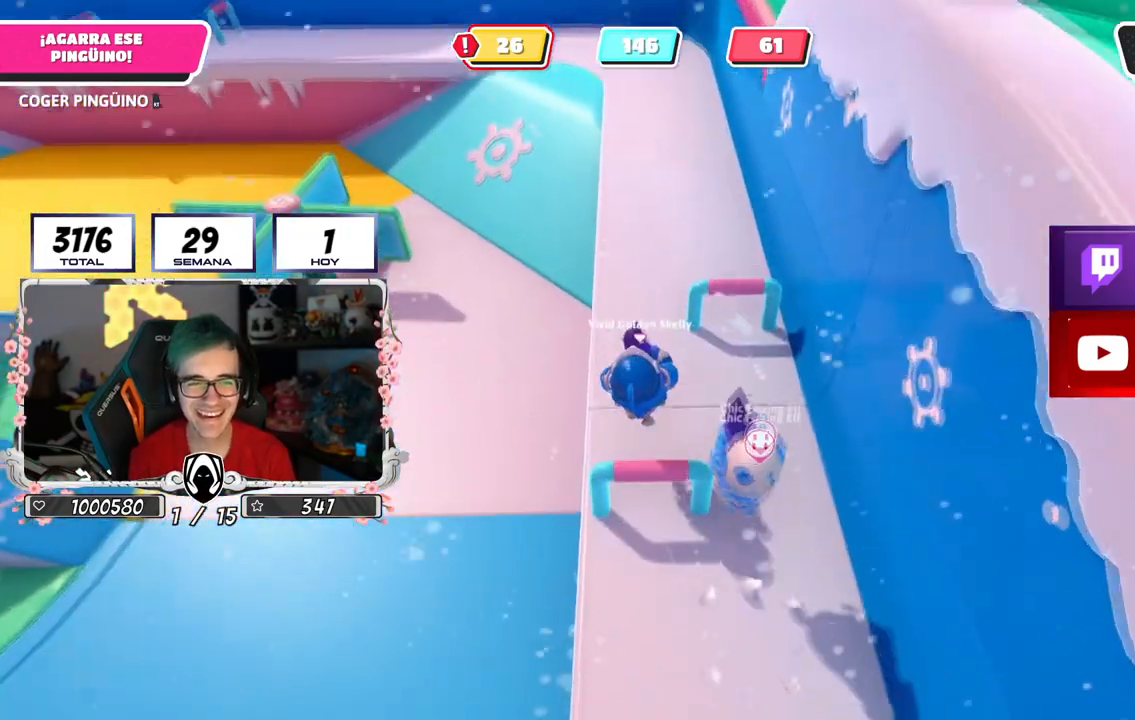
{"buttons": ["CROSS", "R2"], "left_stick": "up", "right_stick": "center", "events": [[450, "CROSS", "down"]]}
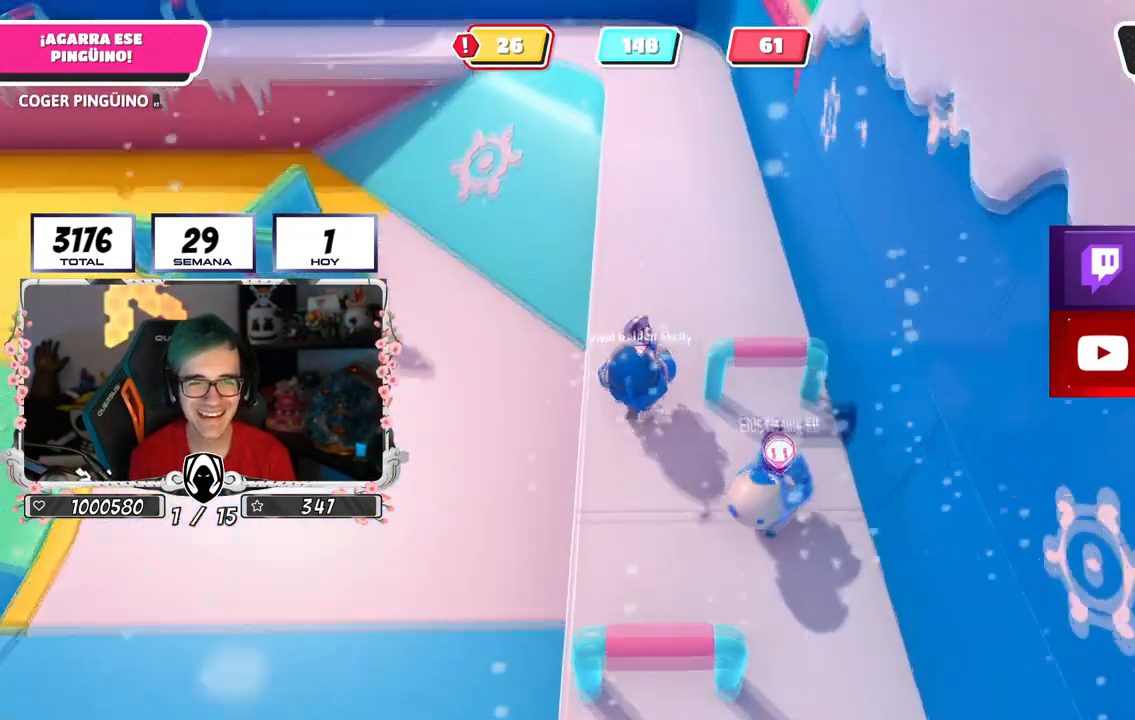
{"buttons": ["R2"], "left_stick": "up-right", "right_stick": "left", "events": [[117, "CROSS", "up"], [234, "right_stick", "left"], [484, "left_stick", "up-right"]]}
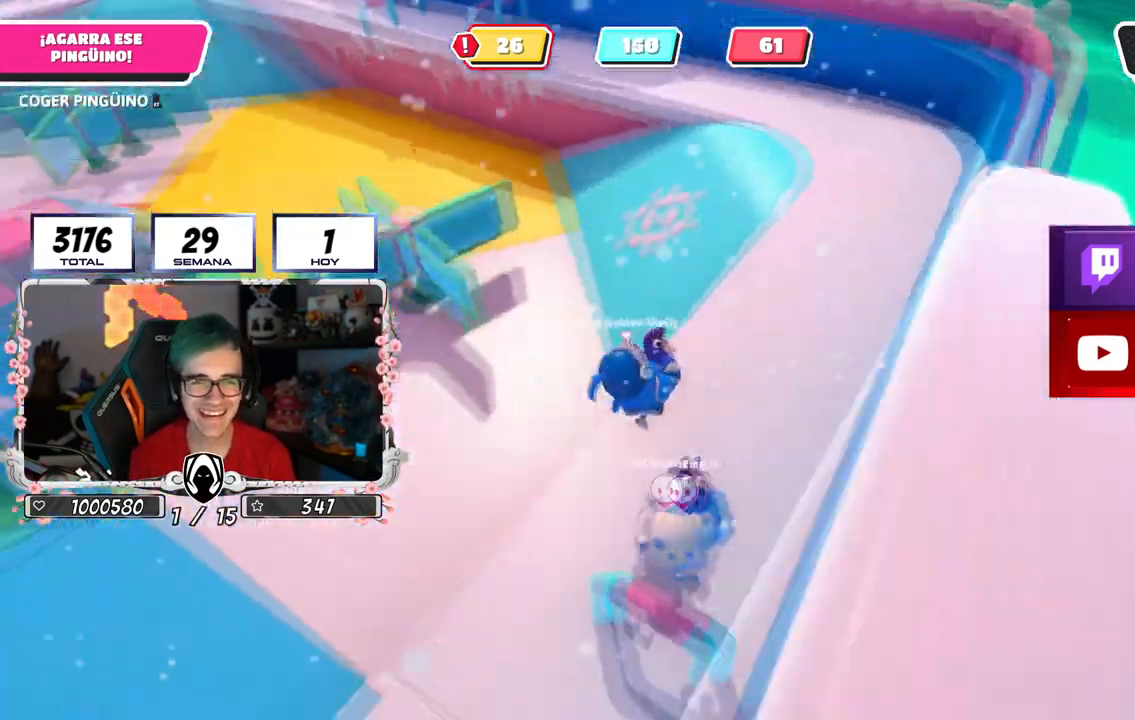
{"buttons": ["R2"], "left_stick": "down-right", "right_stick": "up-left", "events": [[200, "left_stick", "right"], [483, "left_stick", "down-right"], [500, "right_stick", "up-left"]]}
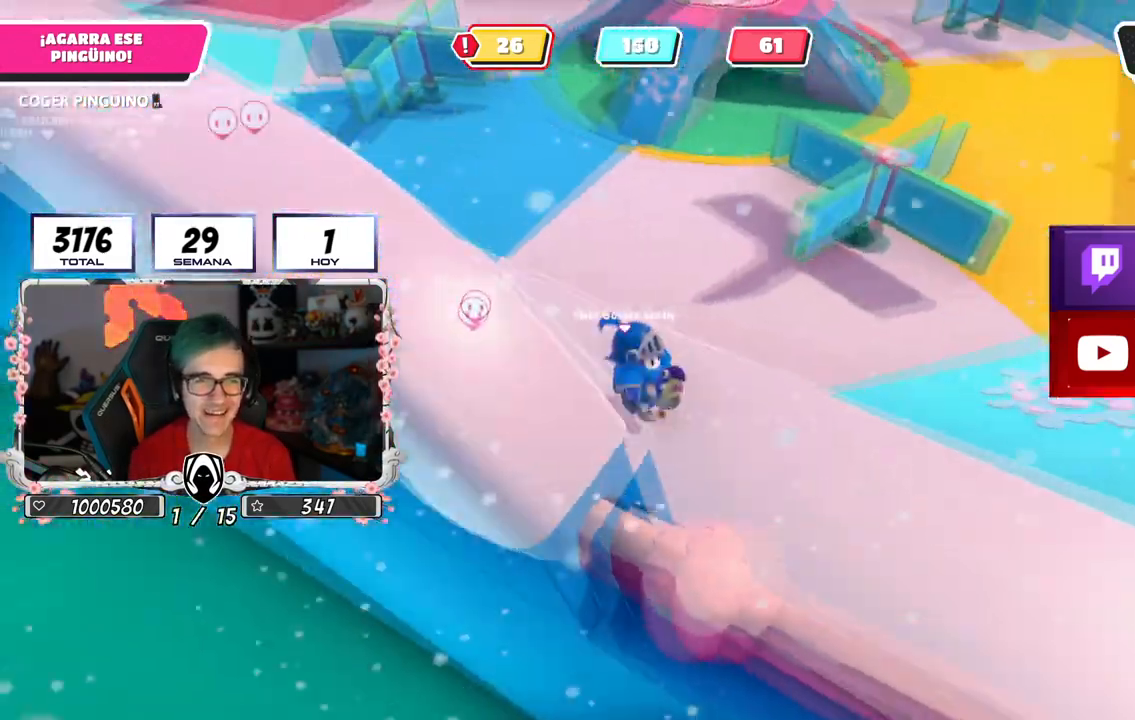
{"buttons": ["R2"], "left_stick": "down-right", "right_stick": "left", "events": [[334, "right_stick", "center"], [501, "right_stick", "left"]]}